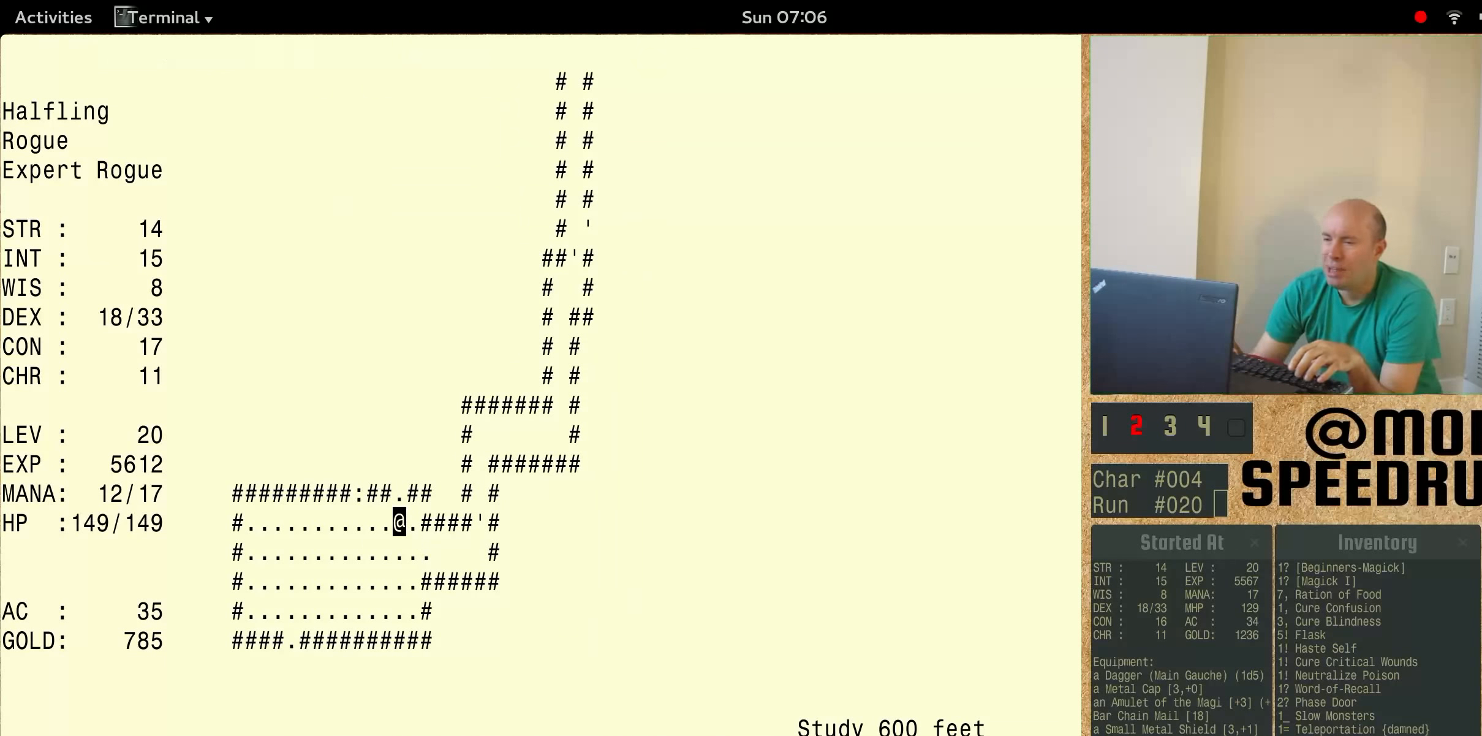
Gameplay with keyboard; each line is a JSON object with the keys held at the frame after it. "events" lists presses ("down") and releases ("up") of "alt", "ctrl", "num6" and "shift" between this image and that frame as [ms after this image, input, new state], when the widget could be followed in between. No other keys are recorded. Mouse input is not recorded.
{"keys": ["num6"], "events": []}
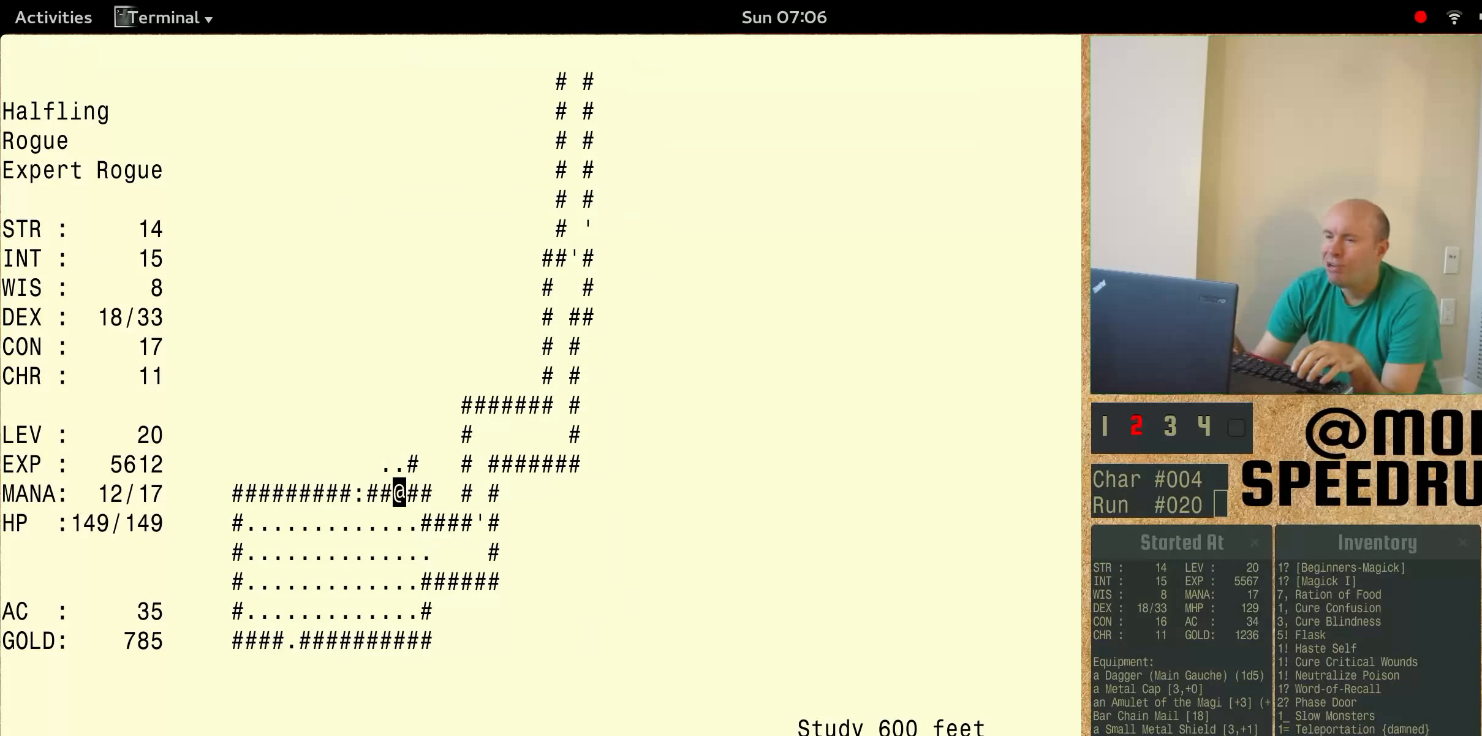
{"keys": ["num6"], "events": []}
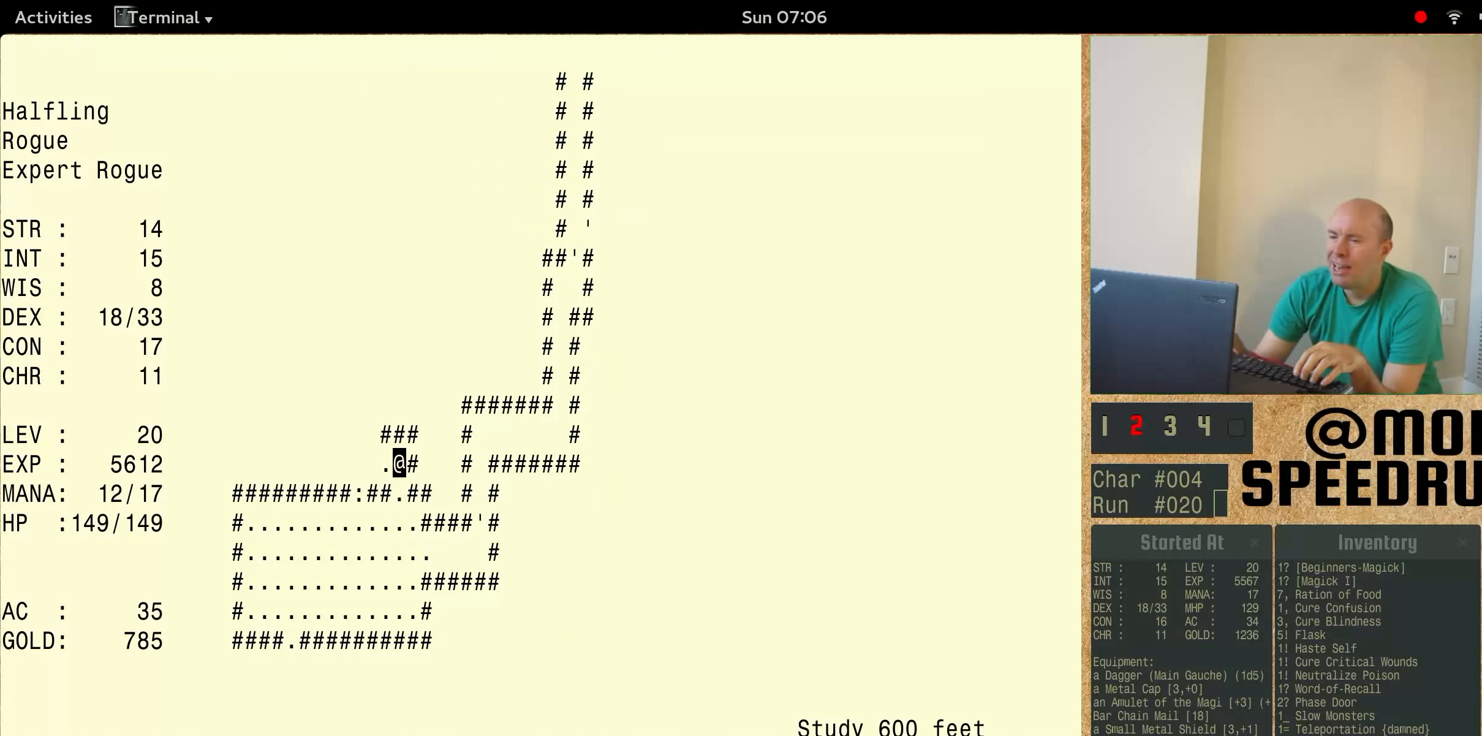
{"keys": ["num6"], "events": []}
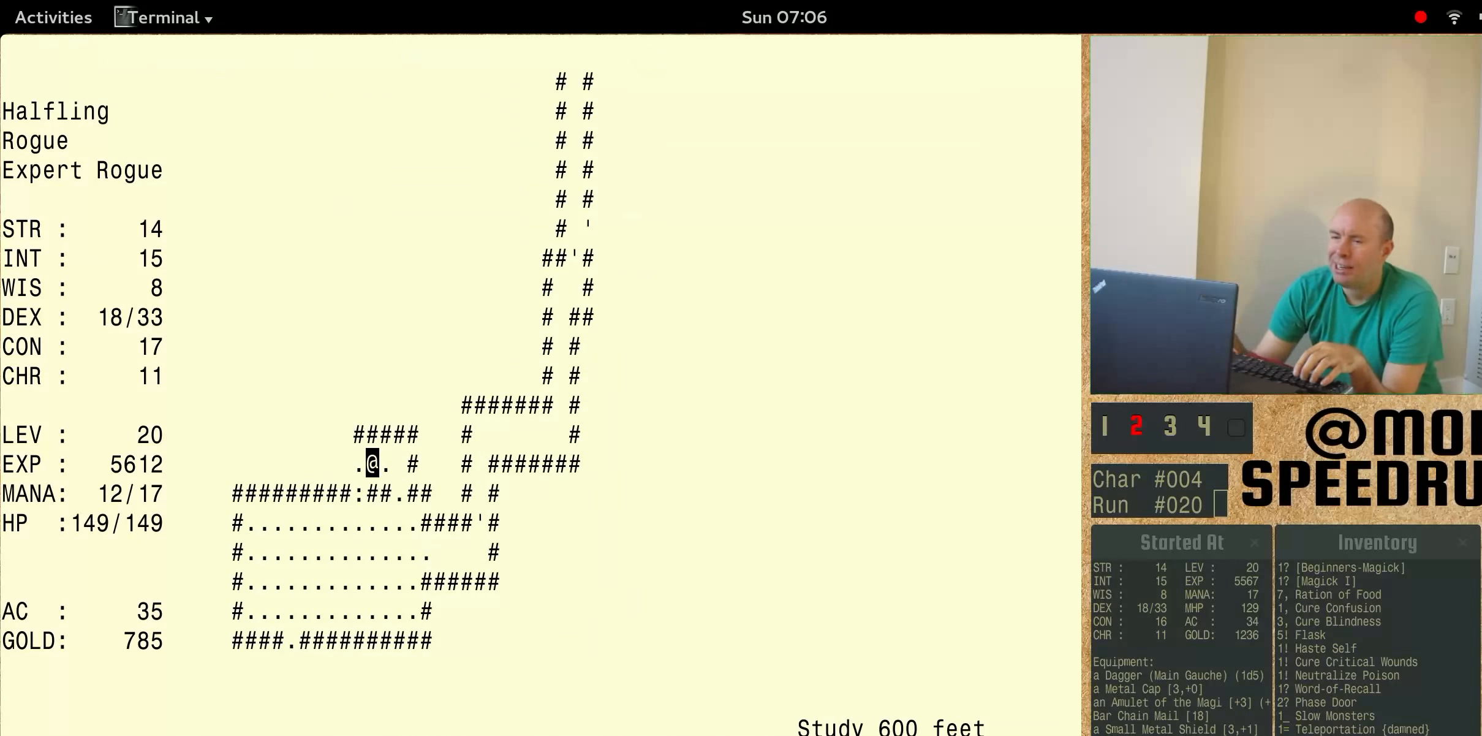
{"keys": ["num6"], "events": []}
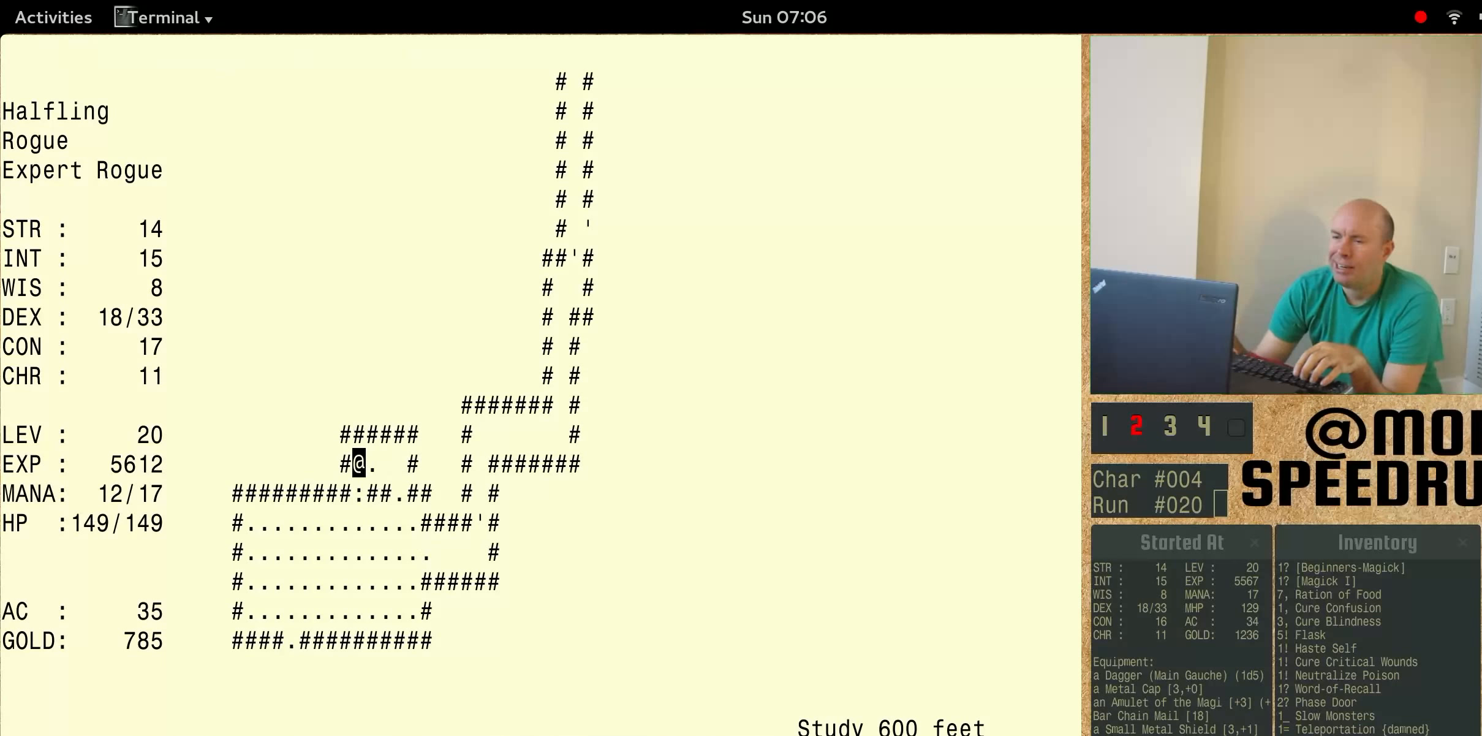
{"keys": [], "events": [[367, "num6", "up"]]}
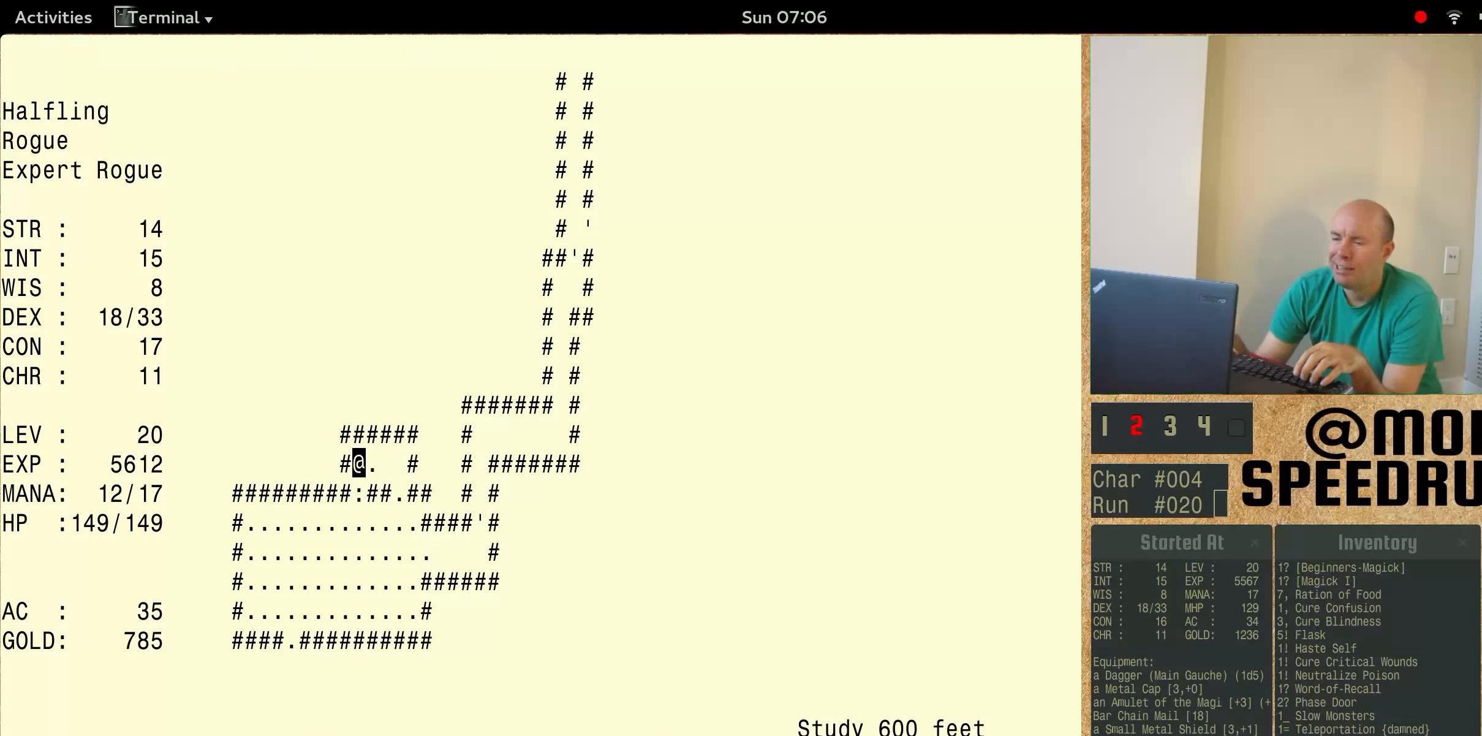
{"keys": ["num6"], "events": [[300, "num6", "down"]]}
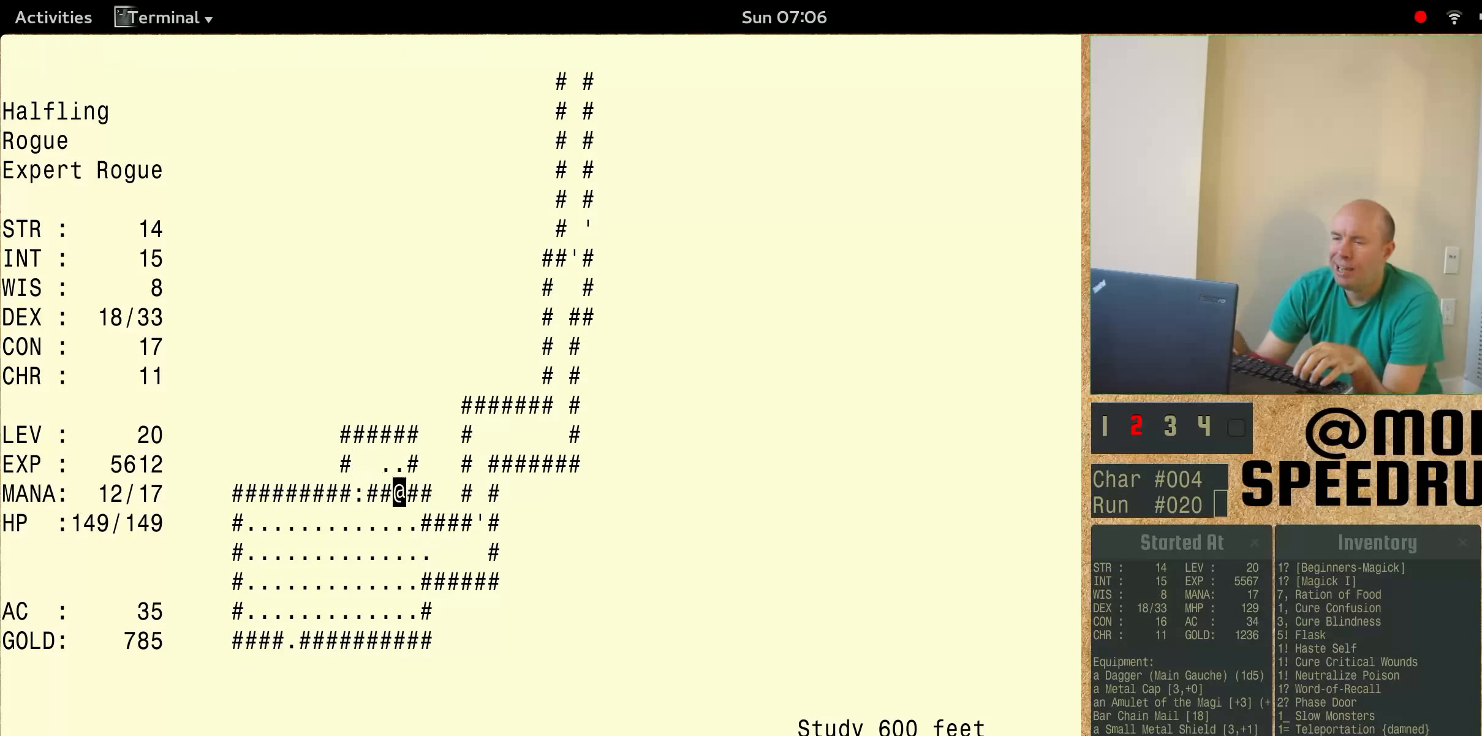
{"keys": ["num6"], "events": []}
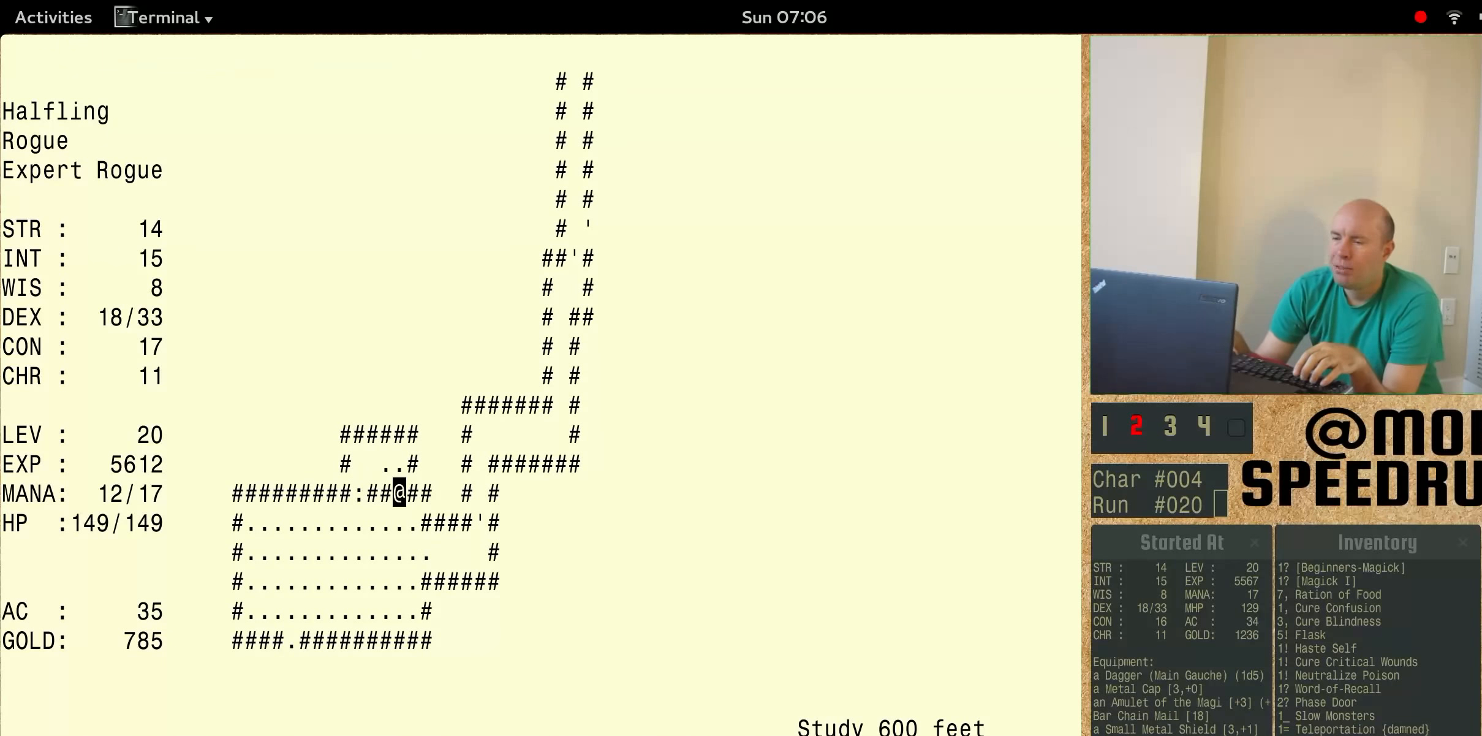
{"keys": ["num6"], "events": []}
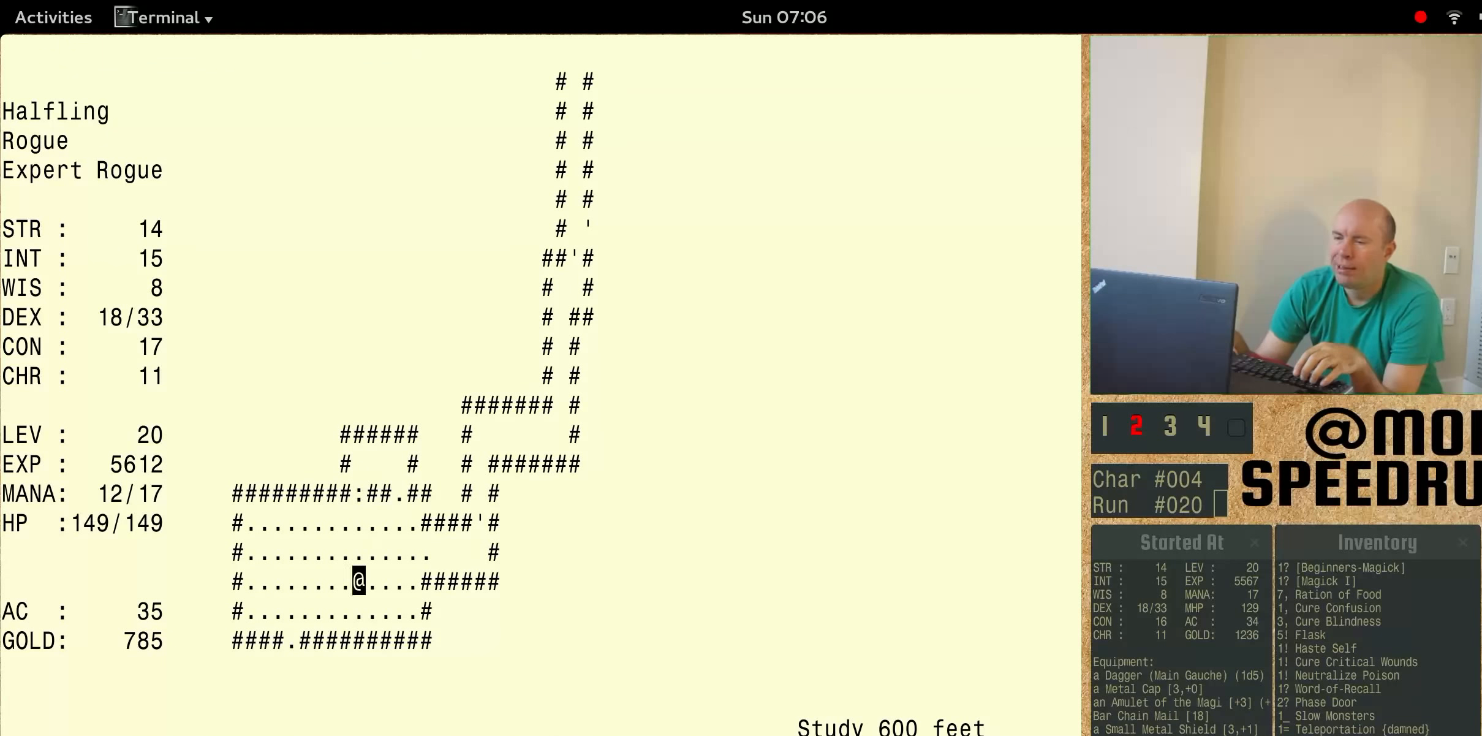
{"keys": ["num6"], "events": []}
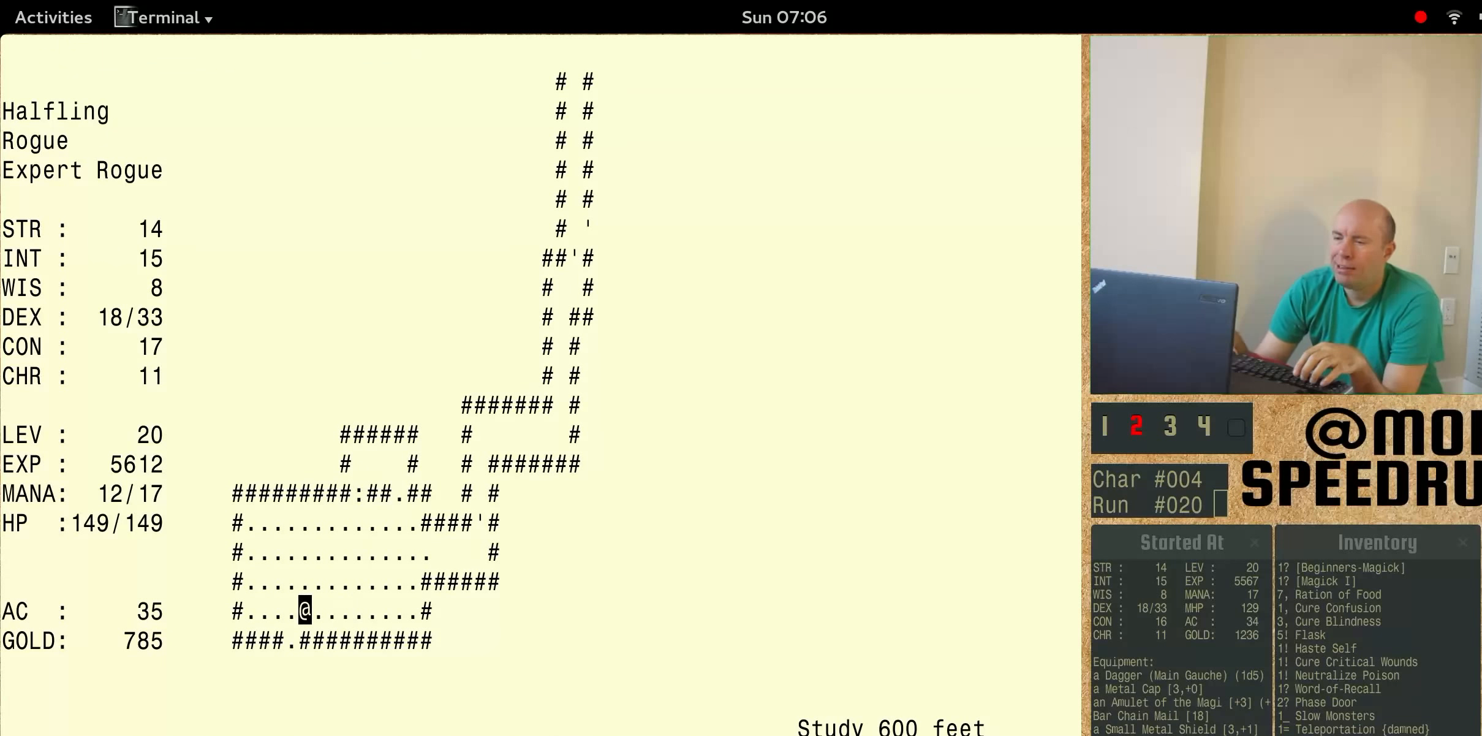
{"keys": ["num6"], "events": []}
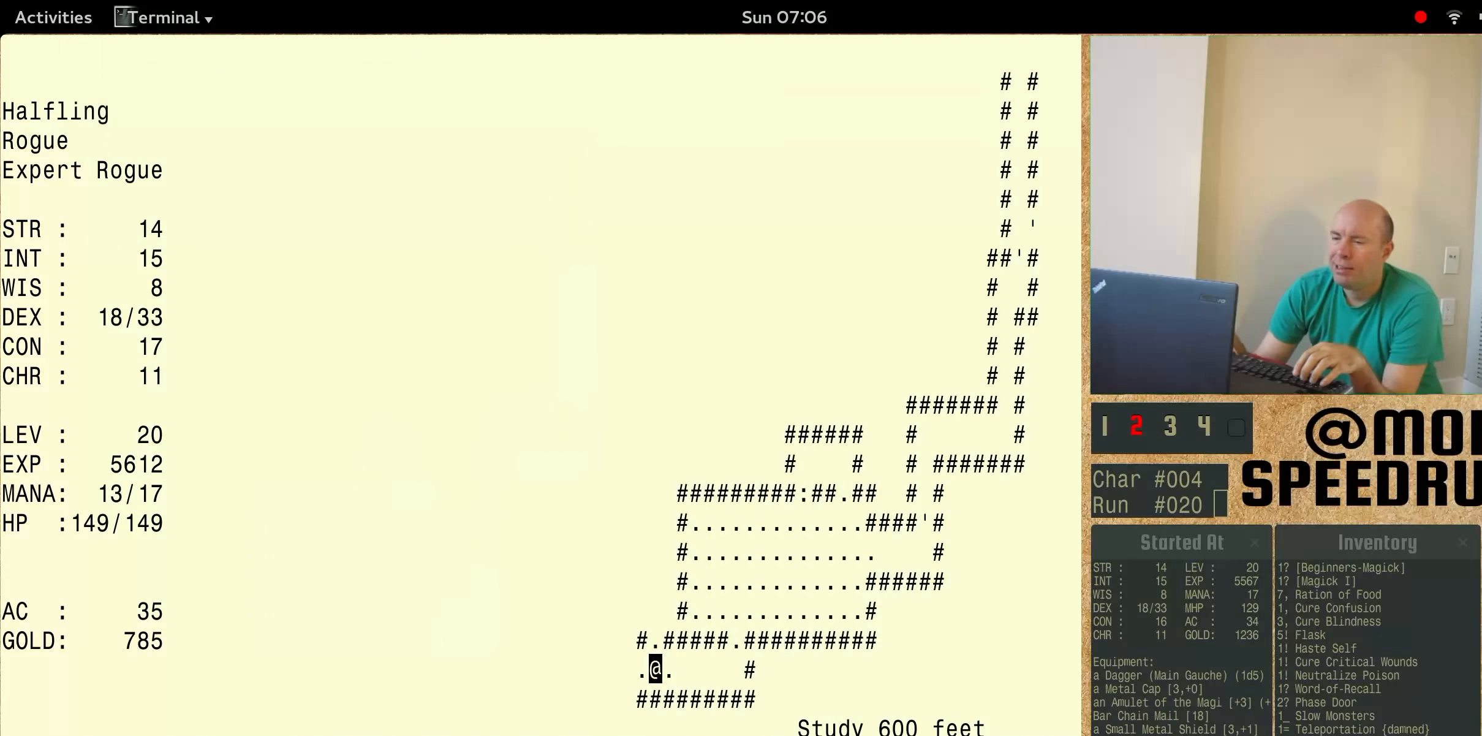
{"keys": [], "events": [[467, "num6", "up"]]}
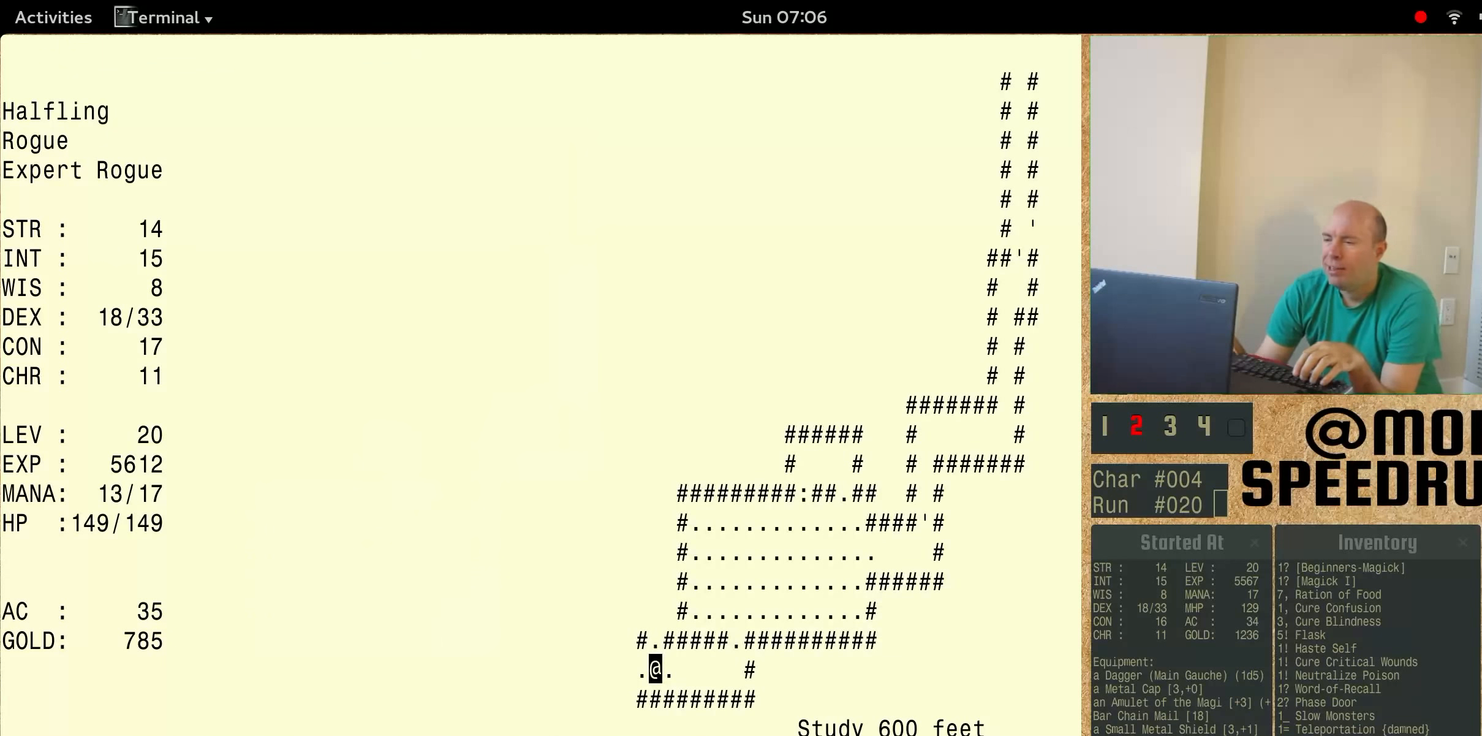
{"keys": ["num6"], "events": [[367, "num6", "down"]]}
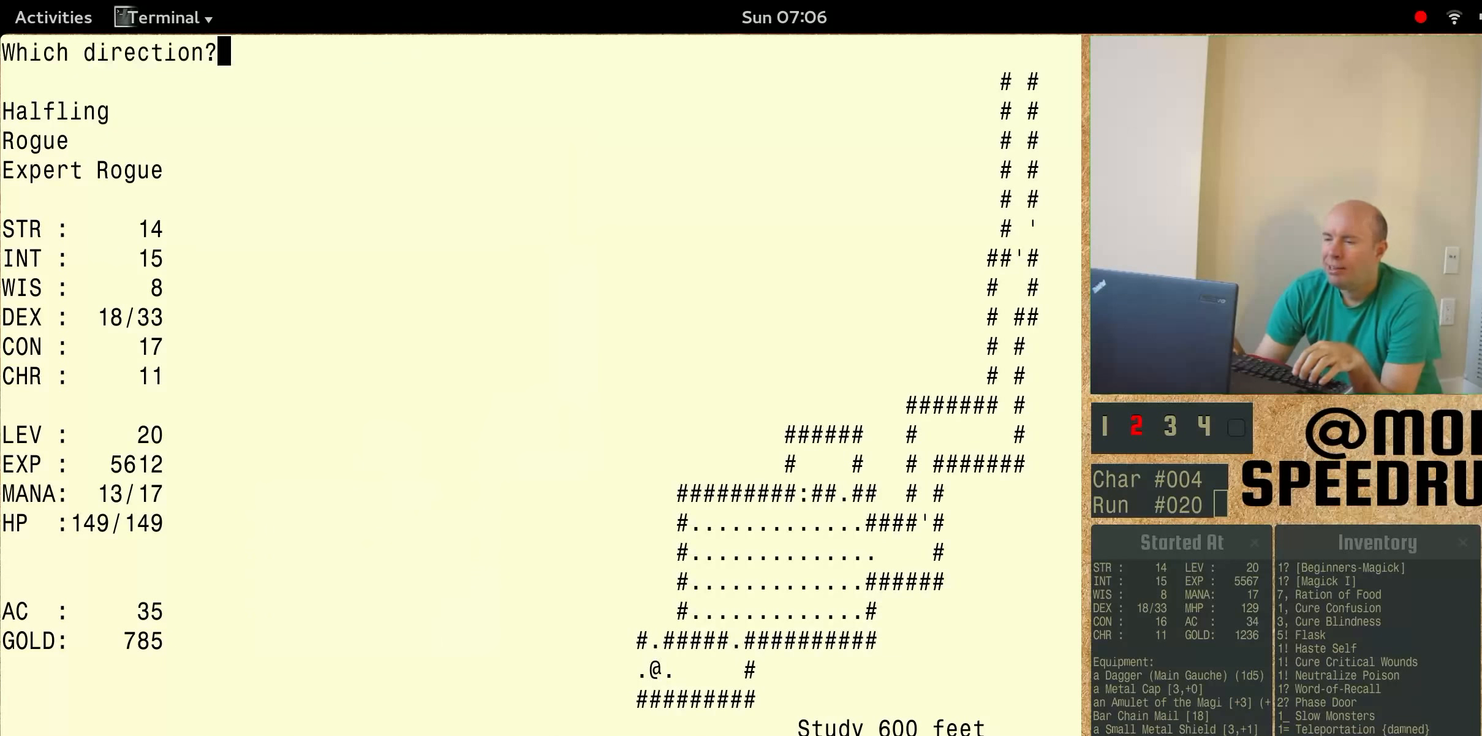
{"keys": ["num6"], "events": []}
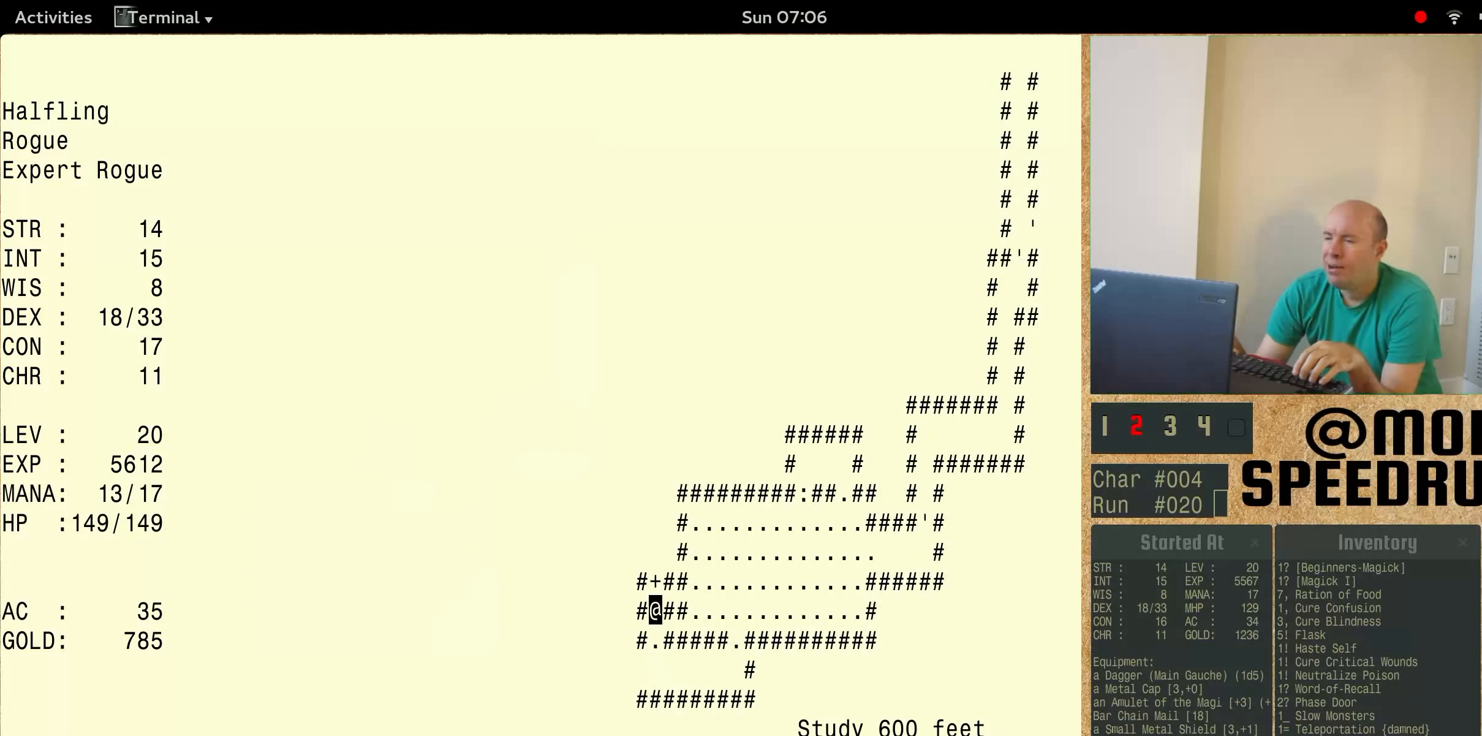
{"keys": [], "events": [[167, "num6", "up"]]}
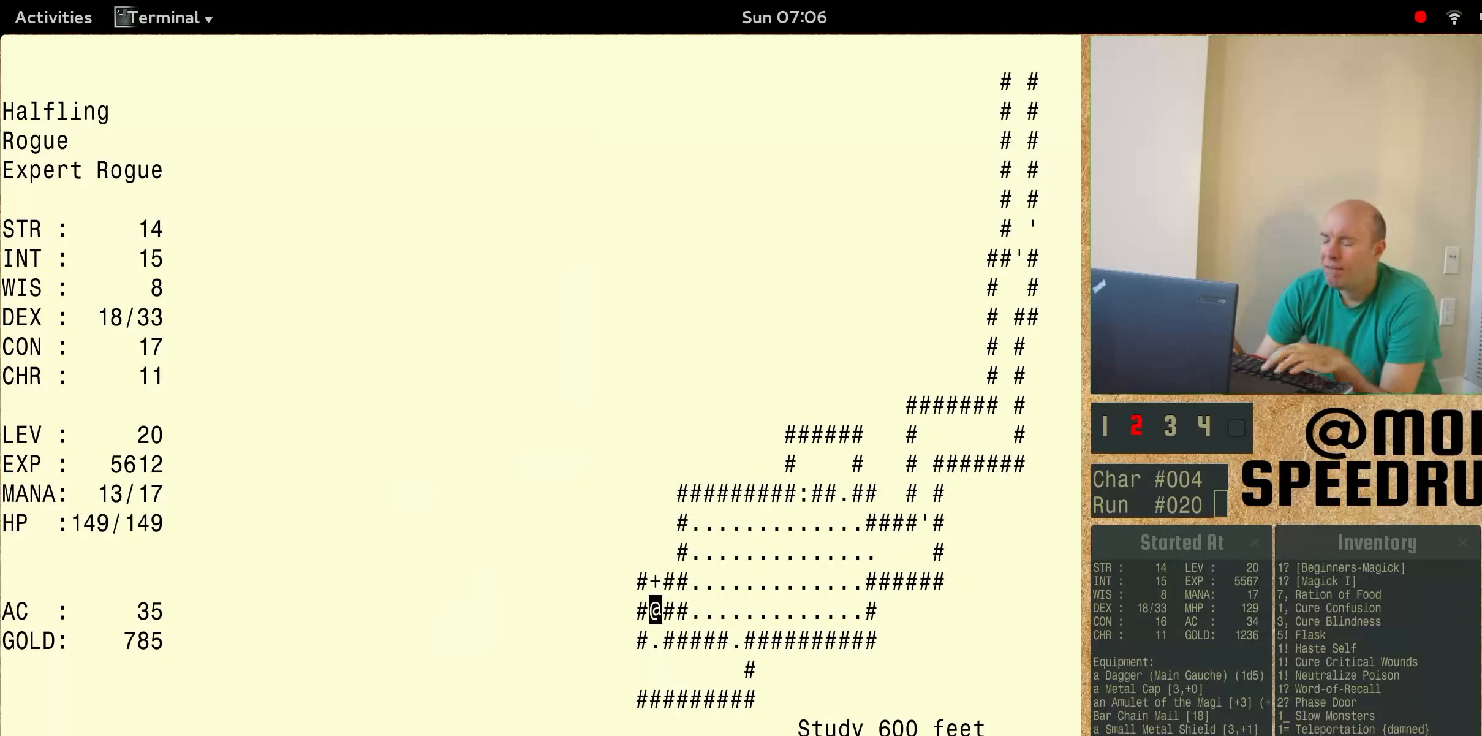
{"keys": ["num6"], "events": [[200, "num6", "down"]]}
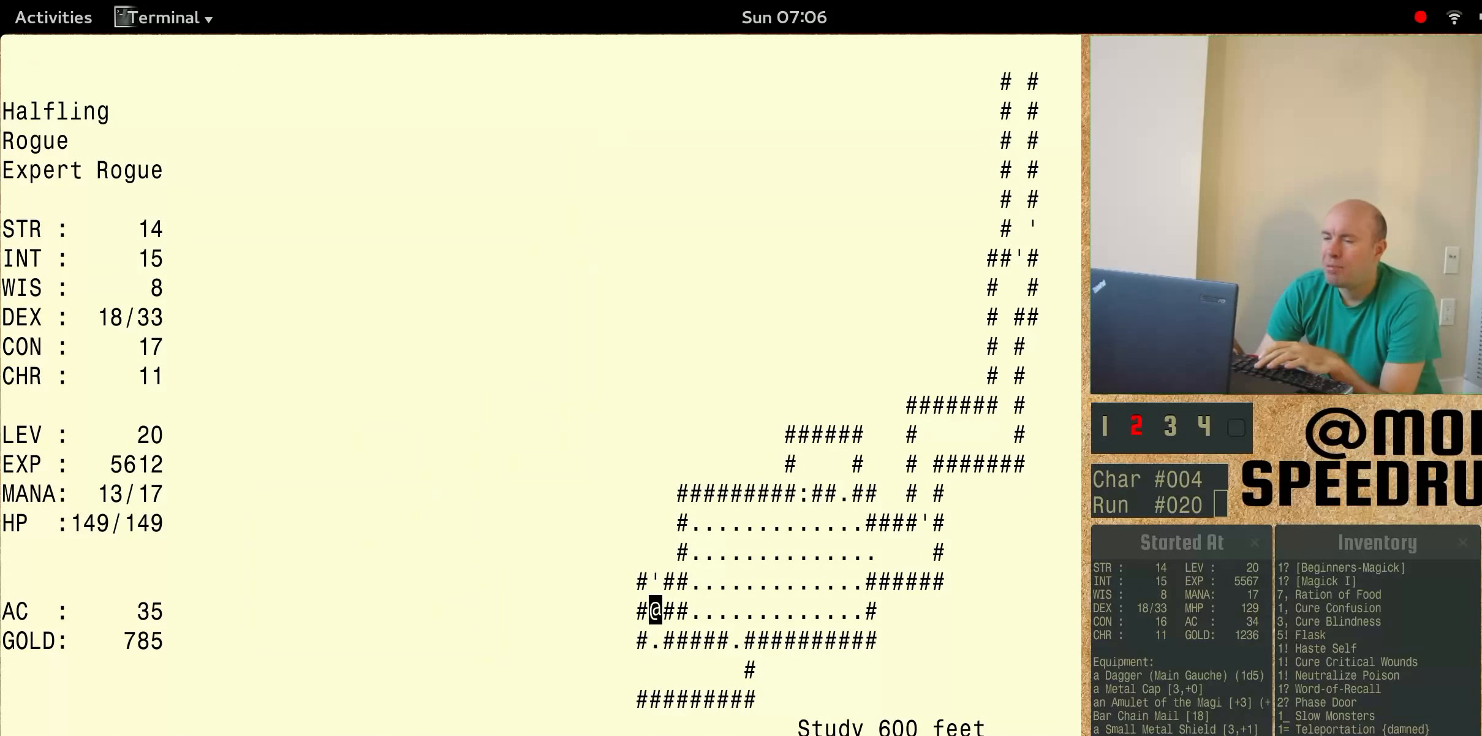
{"keys": ["num6"], "events": []}
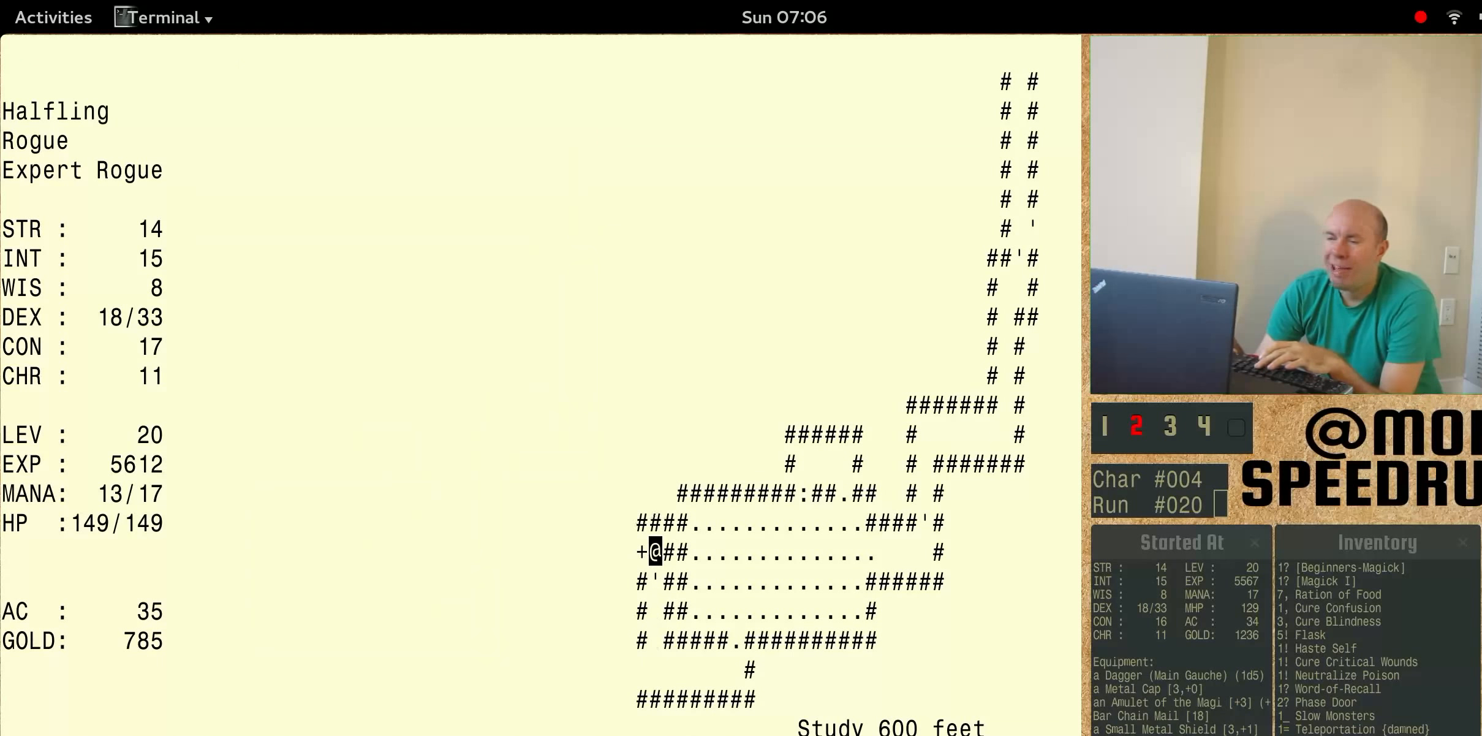
{"keys": ["num6"], "events": []}
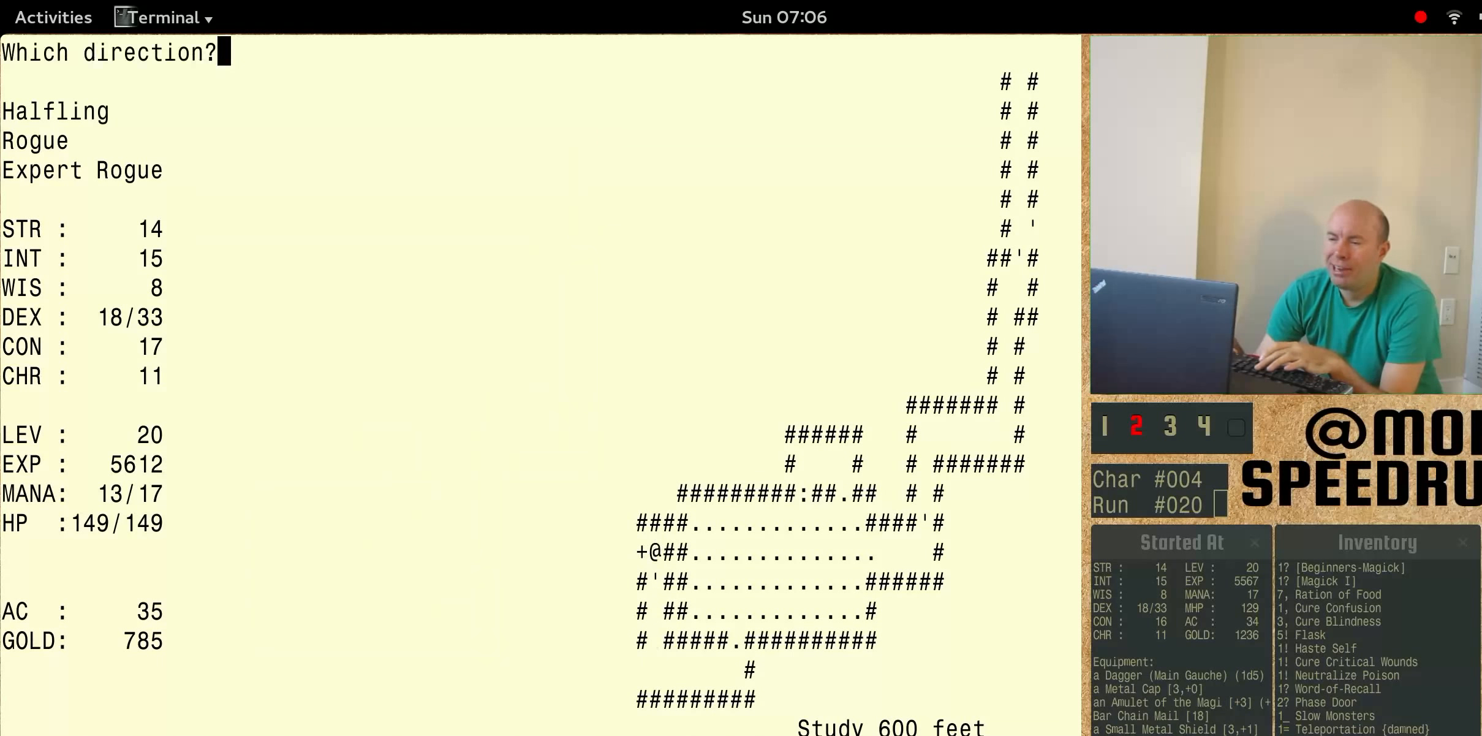
{"keys": ["num6"], "events": []}
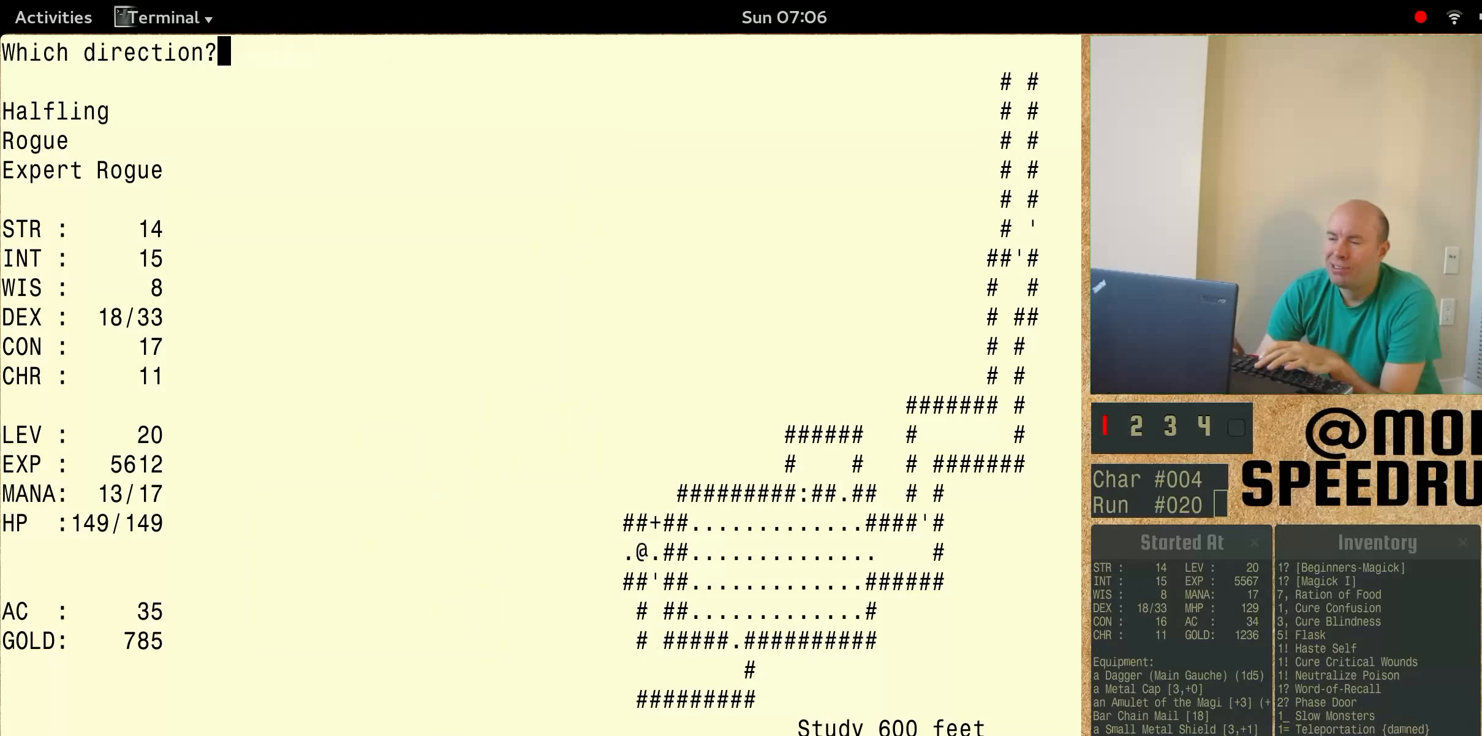
{"keys": ["num6"], "events": []}
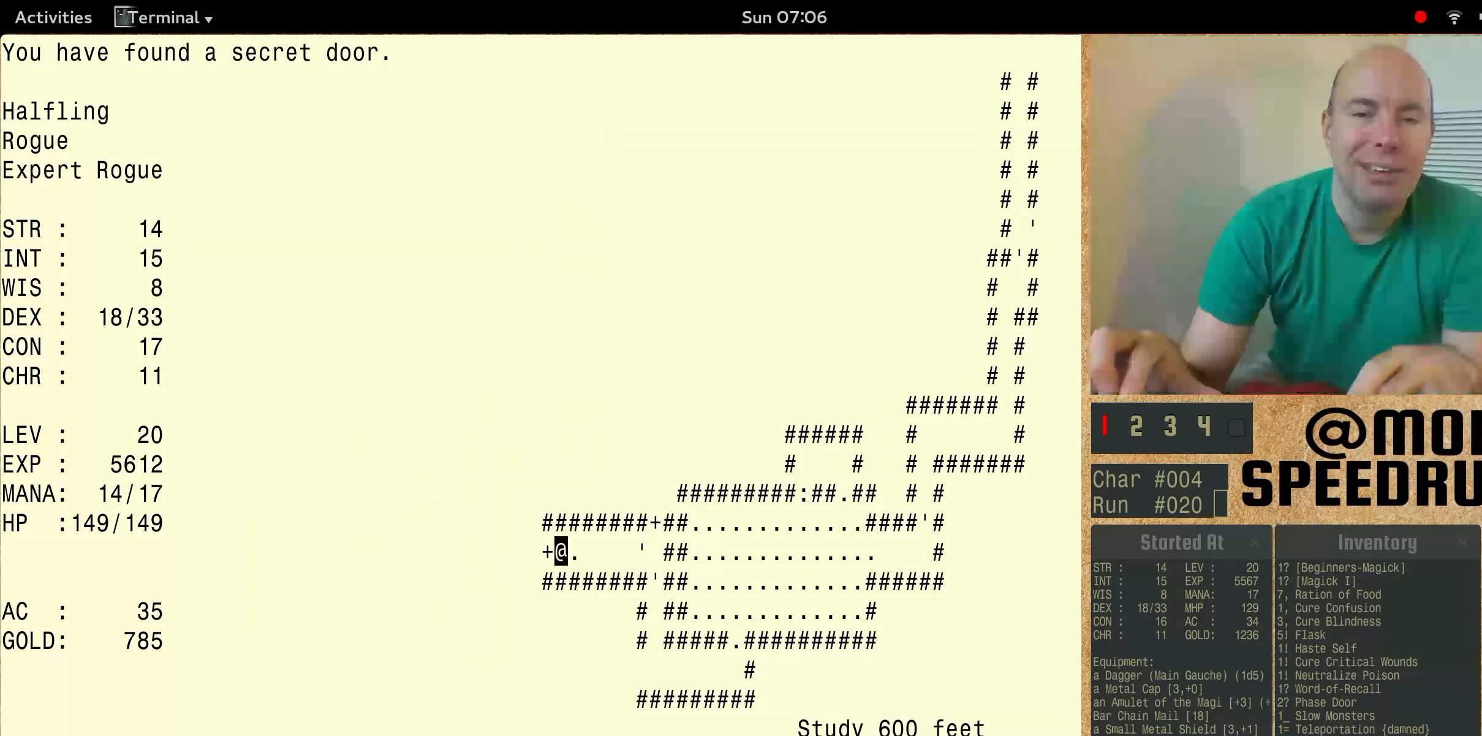
{"keys": ["num6"], "events": [[166, "num6", "up"], [333, "num6", "down"]]}
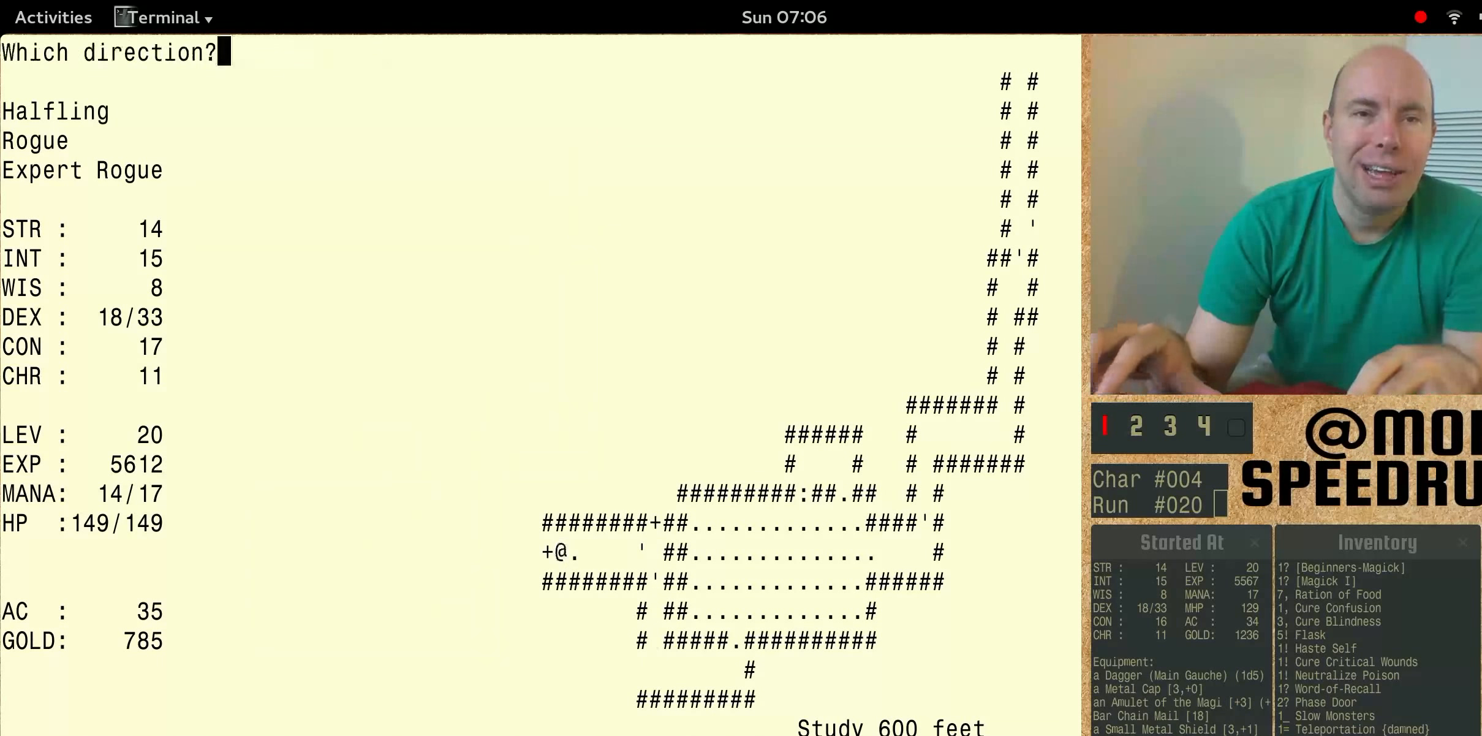
{"keys": ["num6"], "events": []}
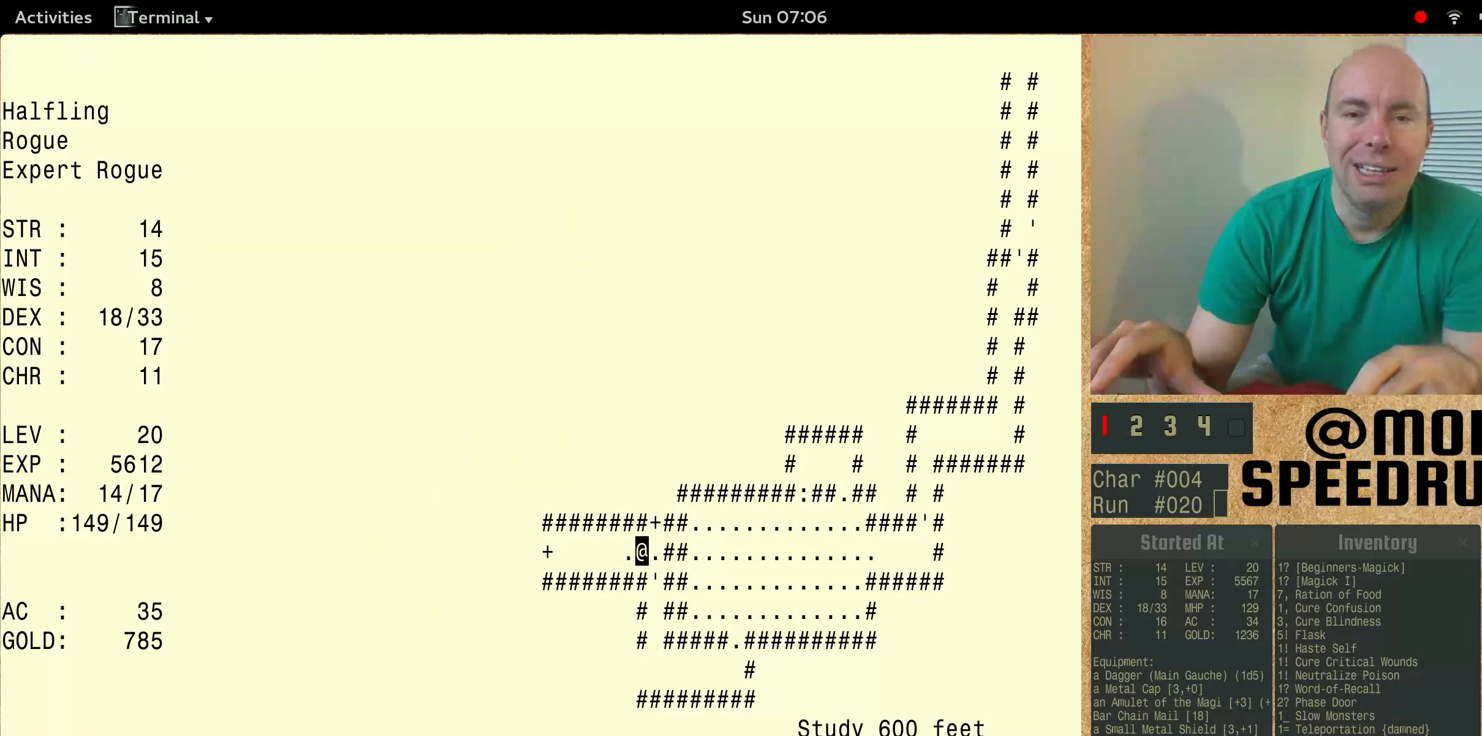
{"keys": ["num6"], "events": []}
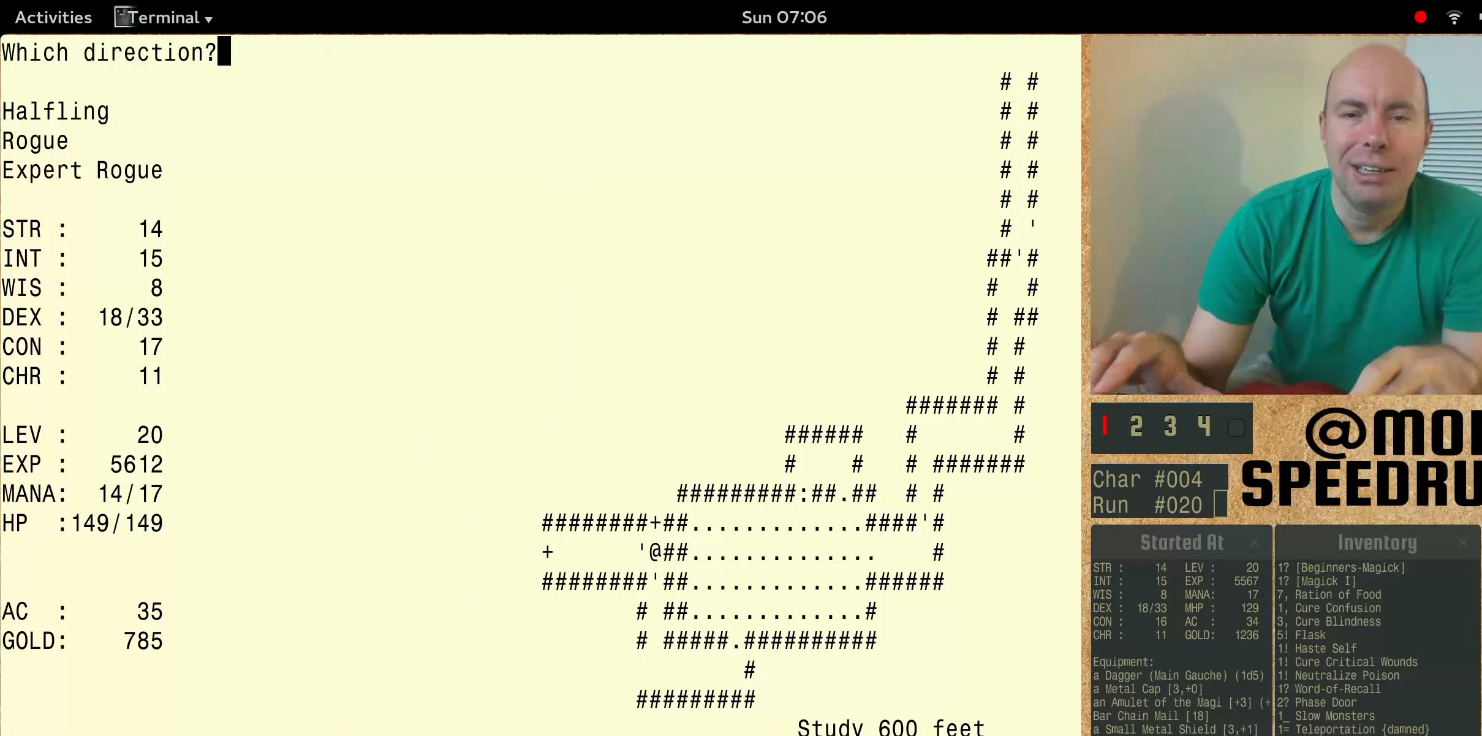
{"keys": ["num6"], "events": []}
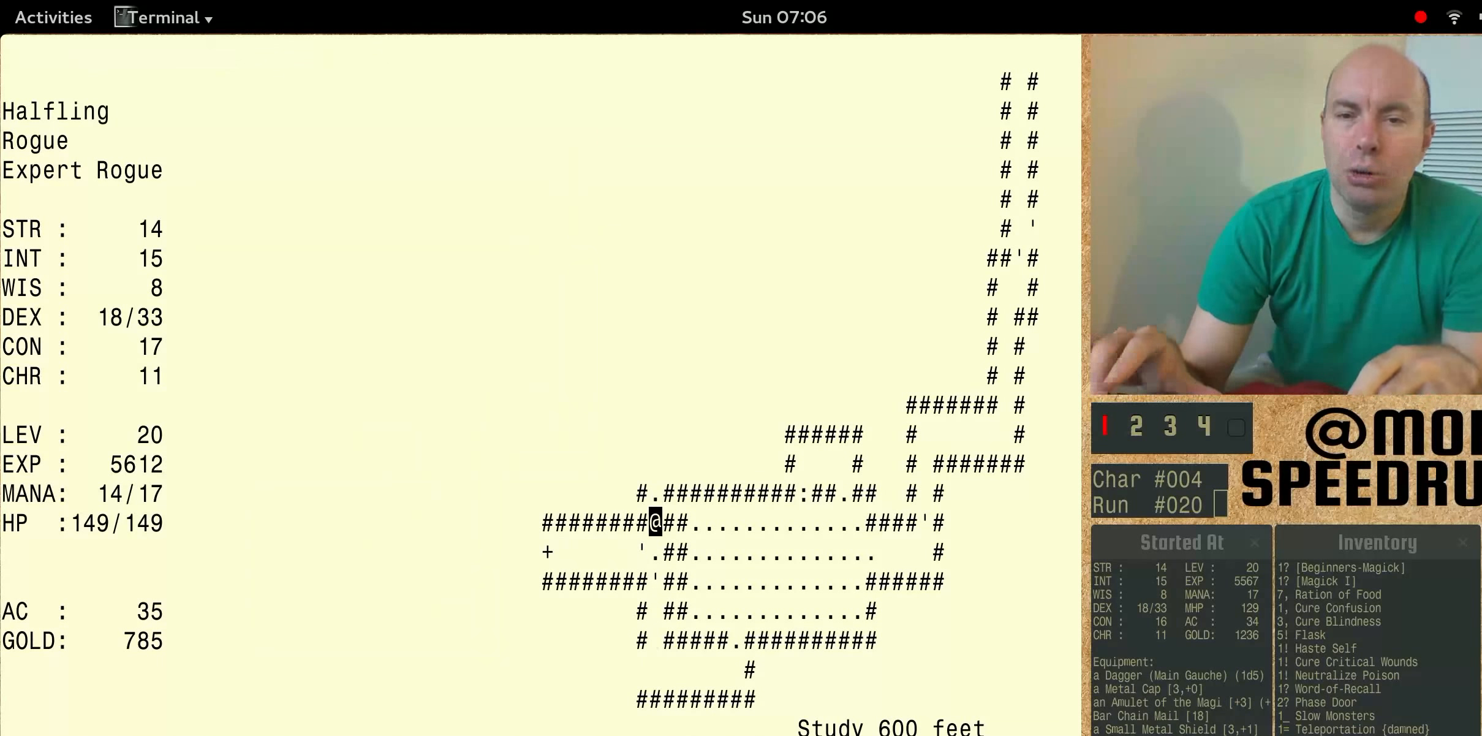
{"keys": ["num6"], "events": []}
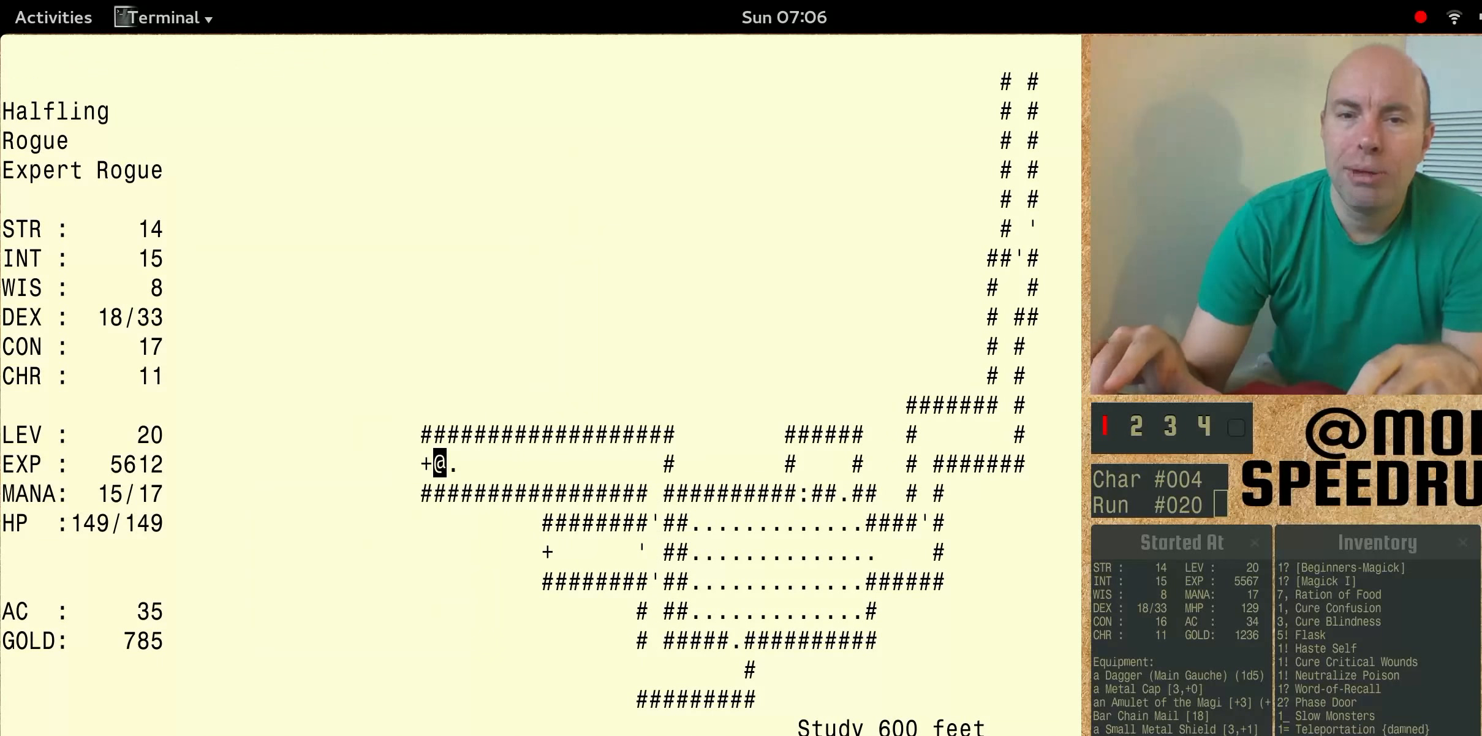
{"keys": [], "events": [[400, "num6", "up"]]}
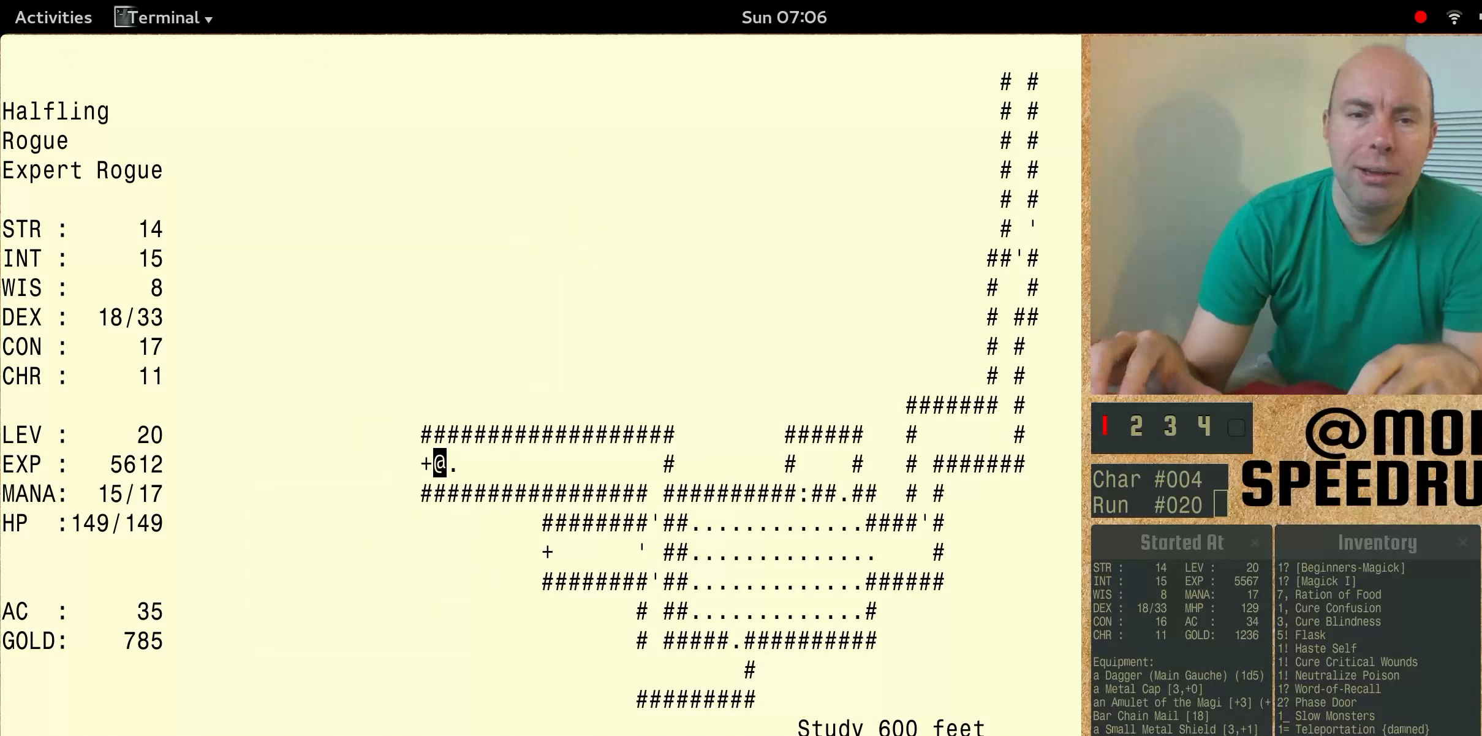
{"keys": ["num6"], "events": [[33, "num6", "down"]]}
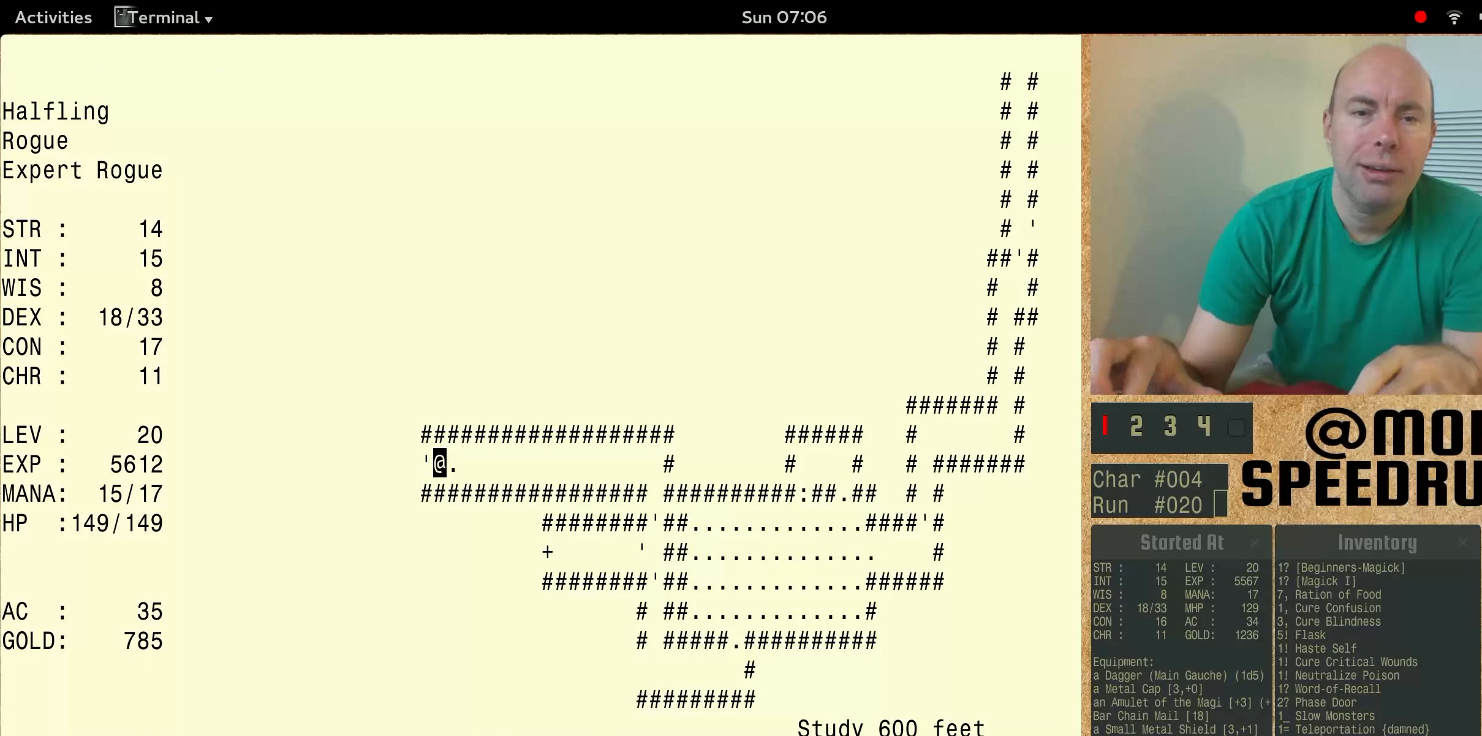
{"keys": ["num6"], "events": []}
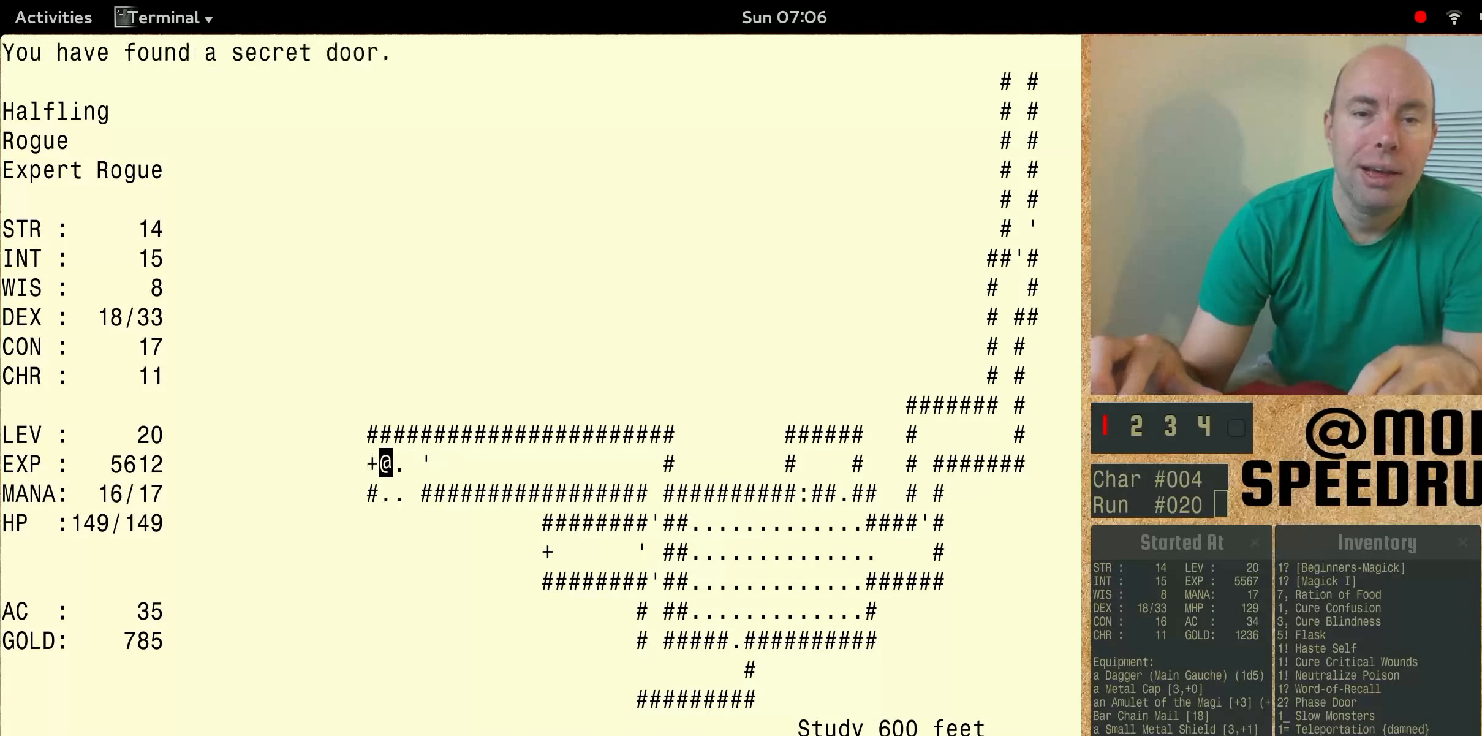
{"keys": ["num6"], "events": []}
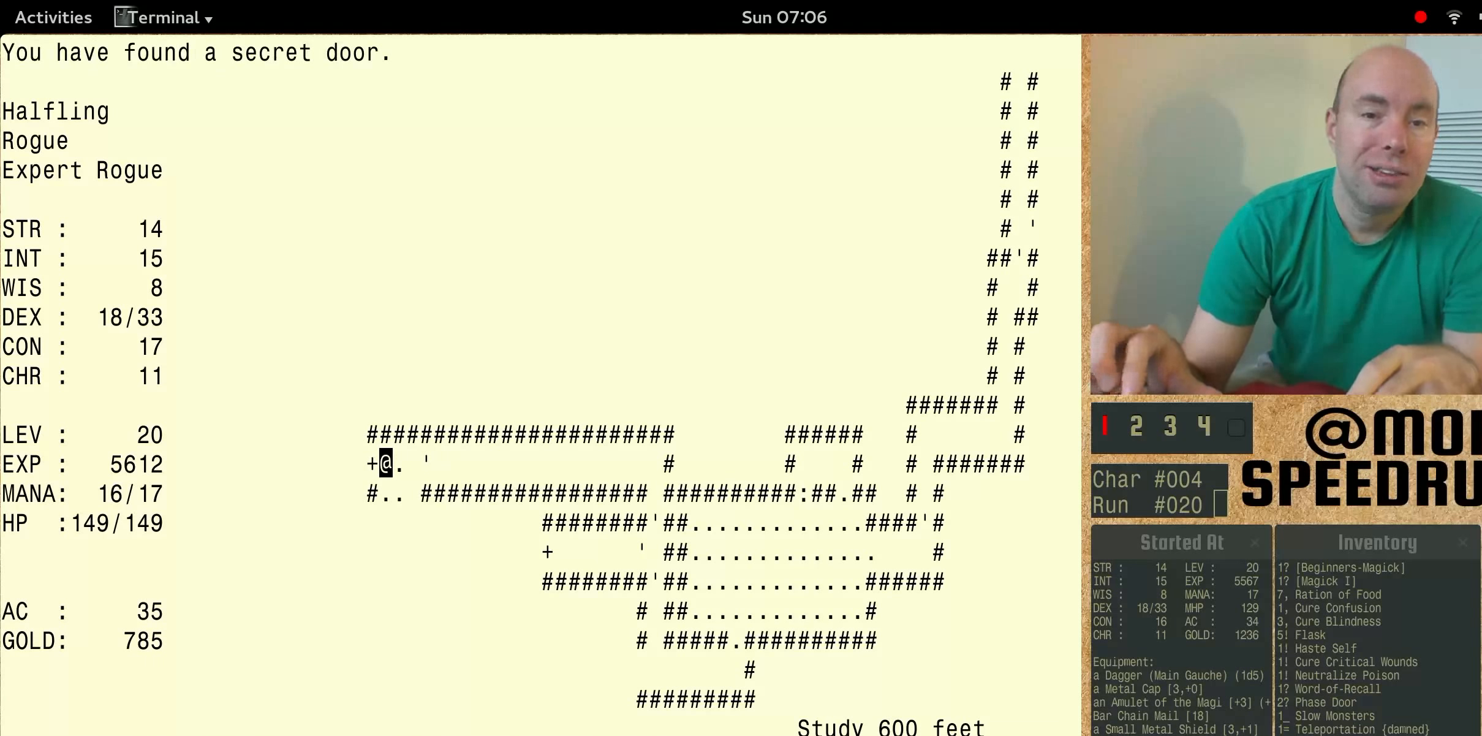
{"keys": ["num6"], "events": [[100, "num6", "up"], [500, "num6", "down"]]}